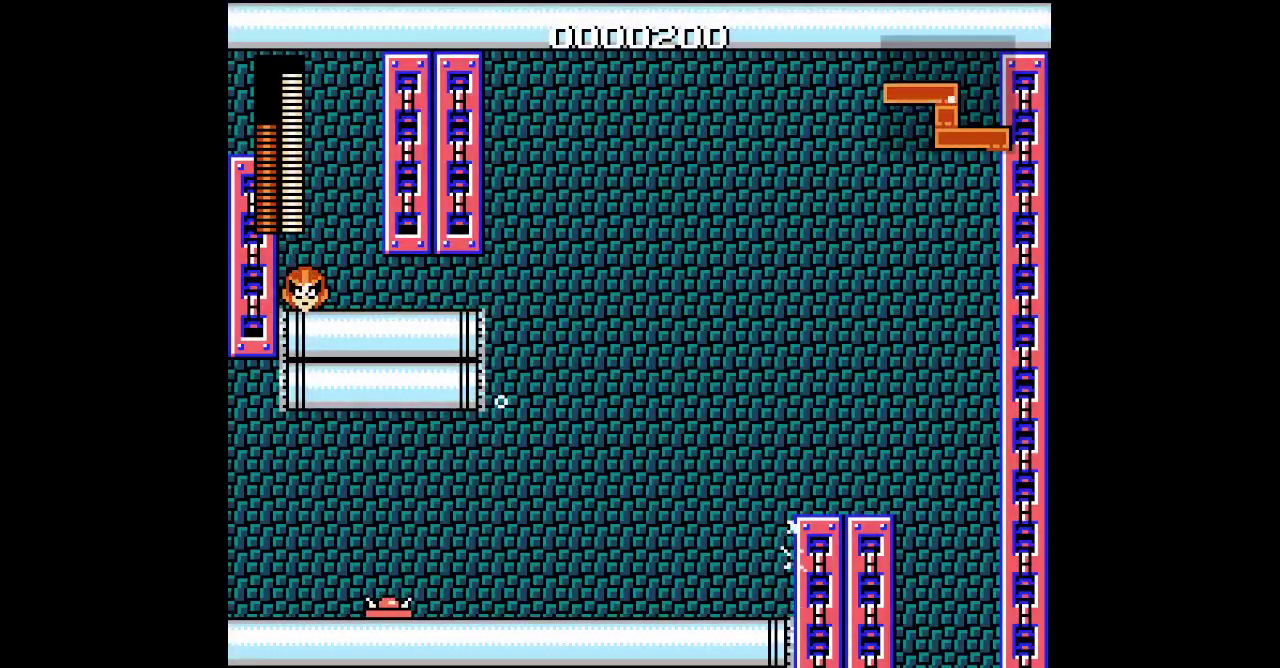
Gameplay with a controller (Xbox layout); each line is a JSON object with the inputs held at the frame after it. "events" lists button and stick changes between this image and that frame as [ms after this image, input, new state], when the widget could be followed in between. Not read: A DPAD_LEFT HOME L3 R1 R3 START.
{"buttons": ["R2", "DPAD_RIGHT"], "events": [[500, "R2", "down"]]}
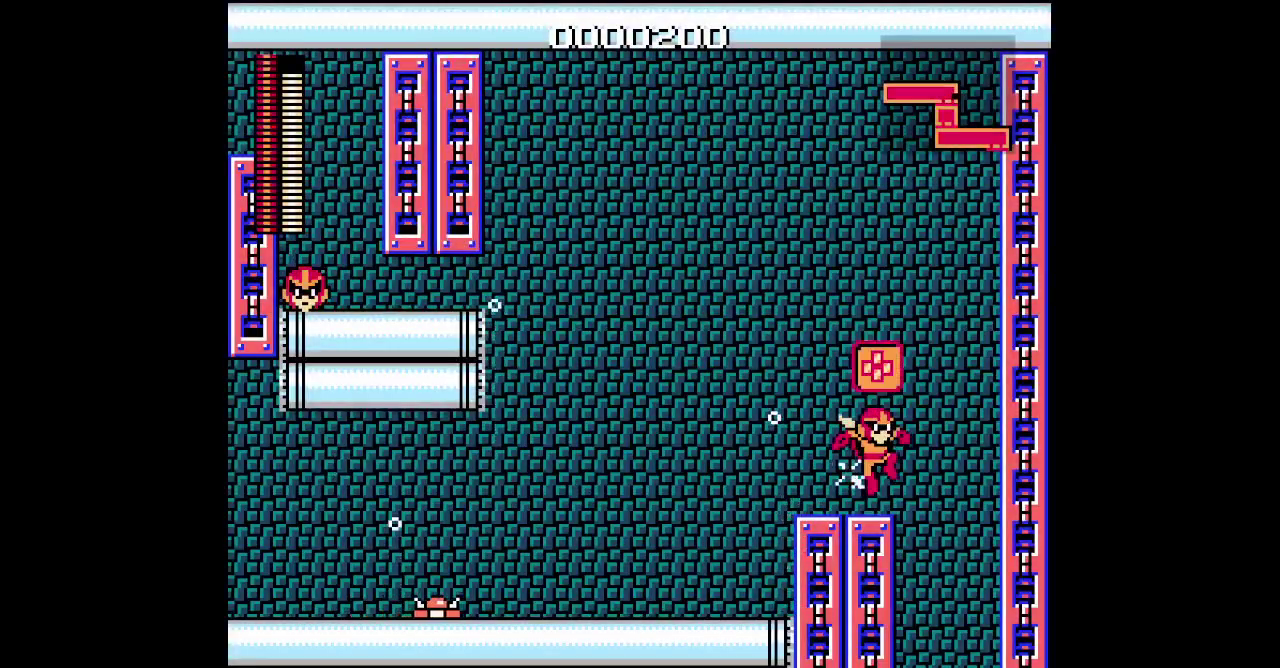
{"buttons": [], "events": [[17, "L1", "down"], [17, "L2", "down"], [133, "R2", "up"], [150, "DPAD_RIGHT", "up"], [167, "L1", "up"], [167, "L2", "up"]]}
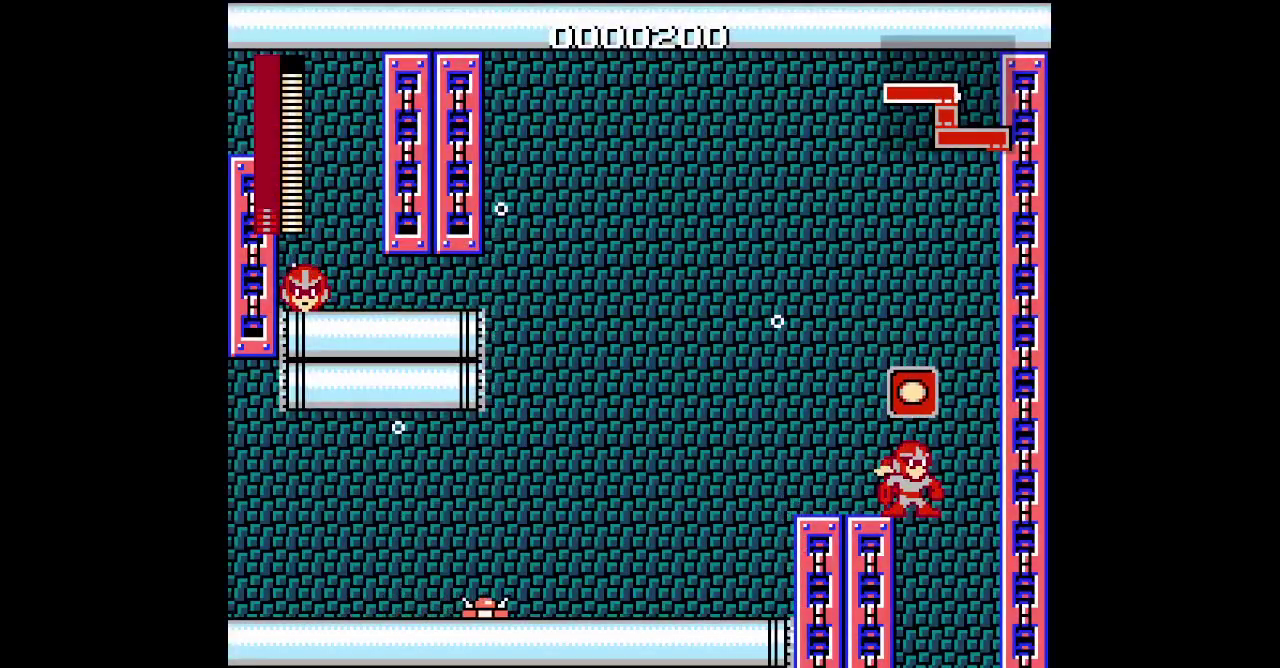
{"buttons": [], "events": [[100, "DPAD_RIGHT", "down"], [433, "DPAD_RIGHT", "up"]]}
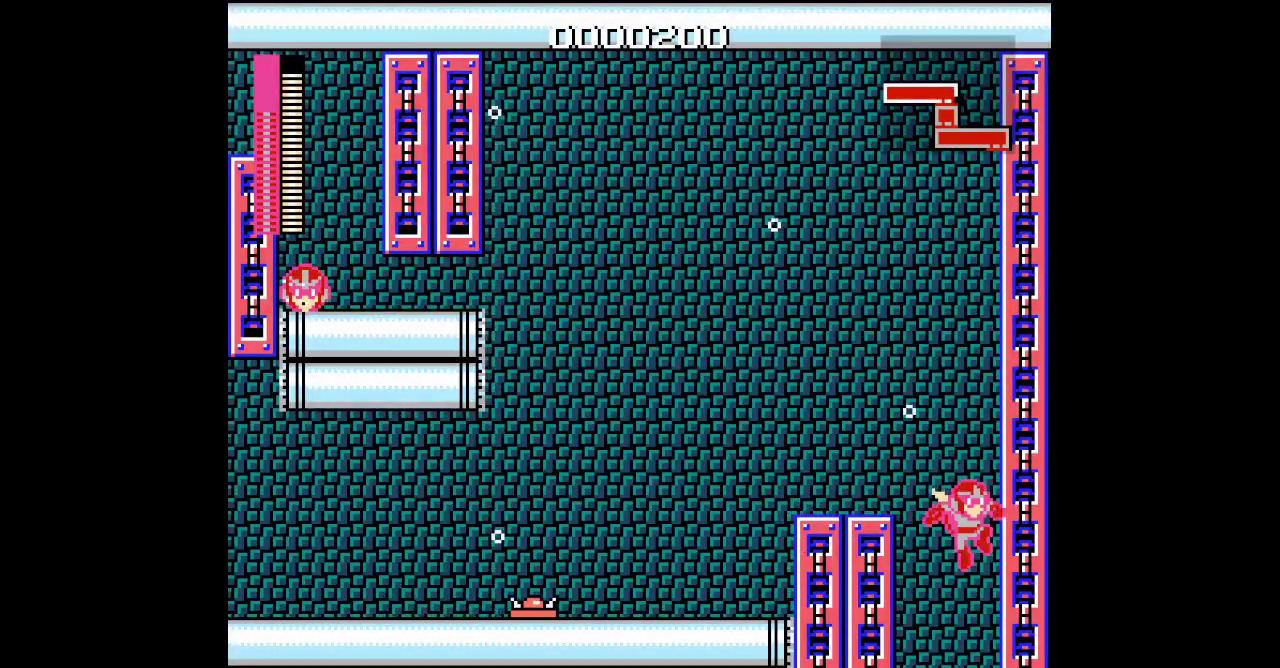
{"buttons": [], "events": []}
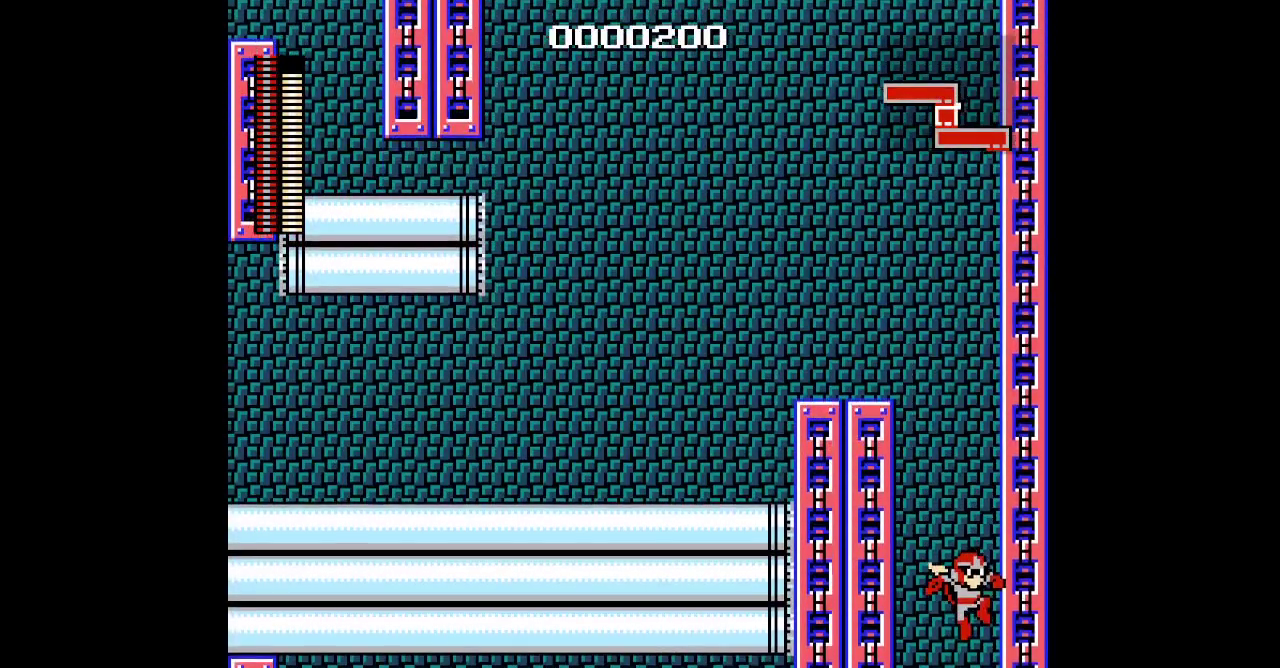
{"buttons": [], "events": [[350, "X", "down"], [400, "Y", "down"], [450, "X", "up"], [450, "Y", "up"]]}
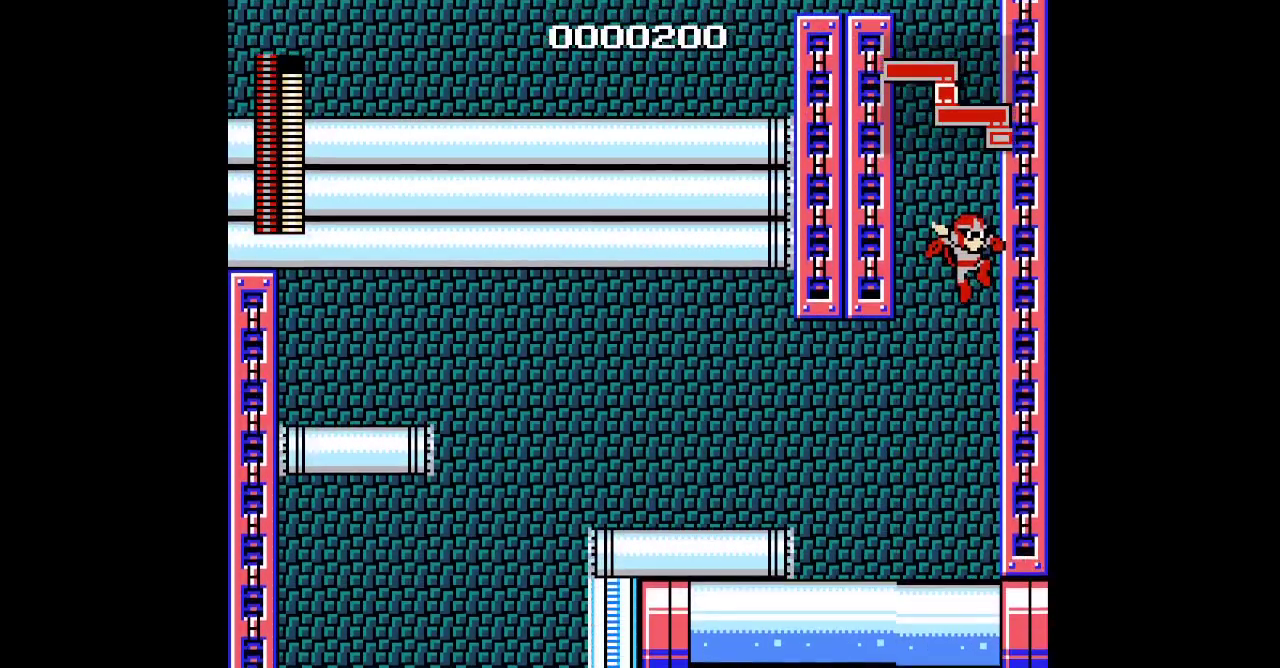
{"buttons": [], "events": []}
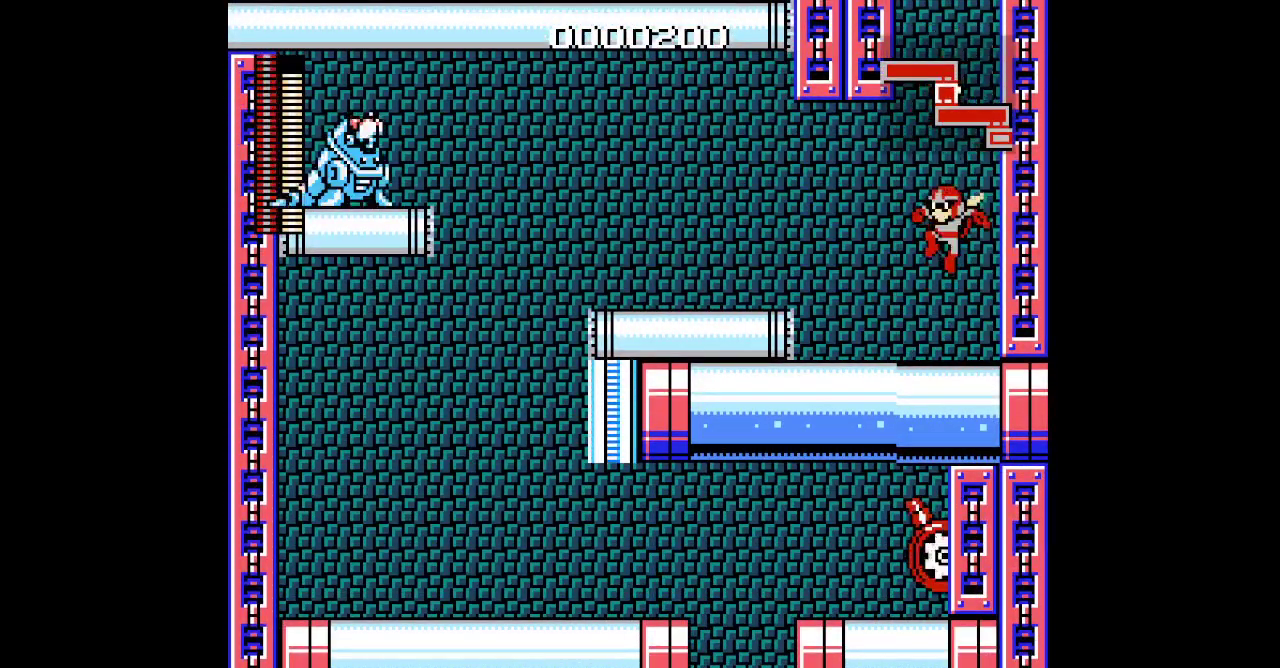
{"buttons": [], "events": [[250, "DPAD_DOWN", "down"], [367, "DPAD_DOWN", "up"]]}
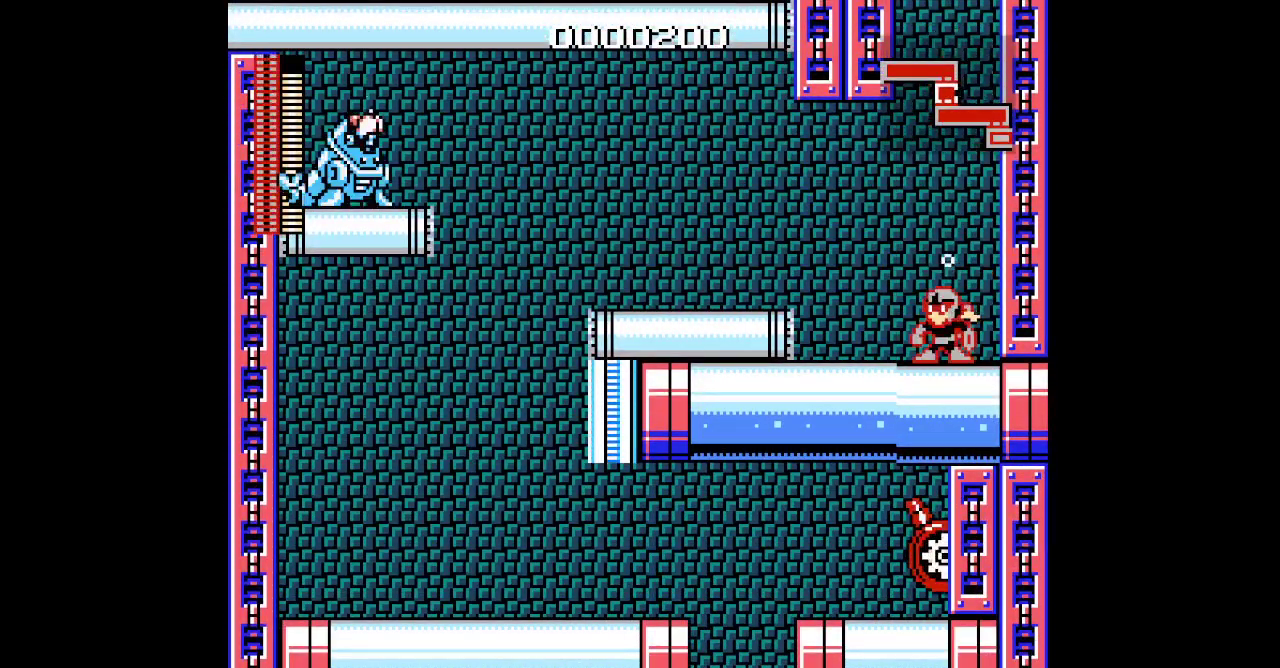
{"buttons": []}
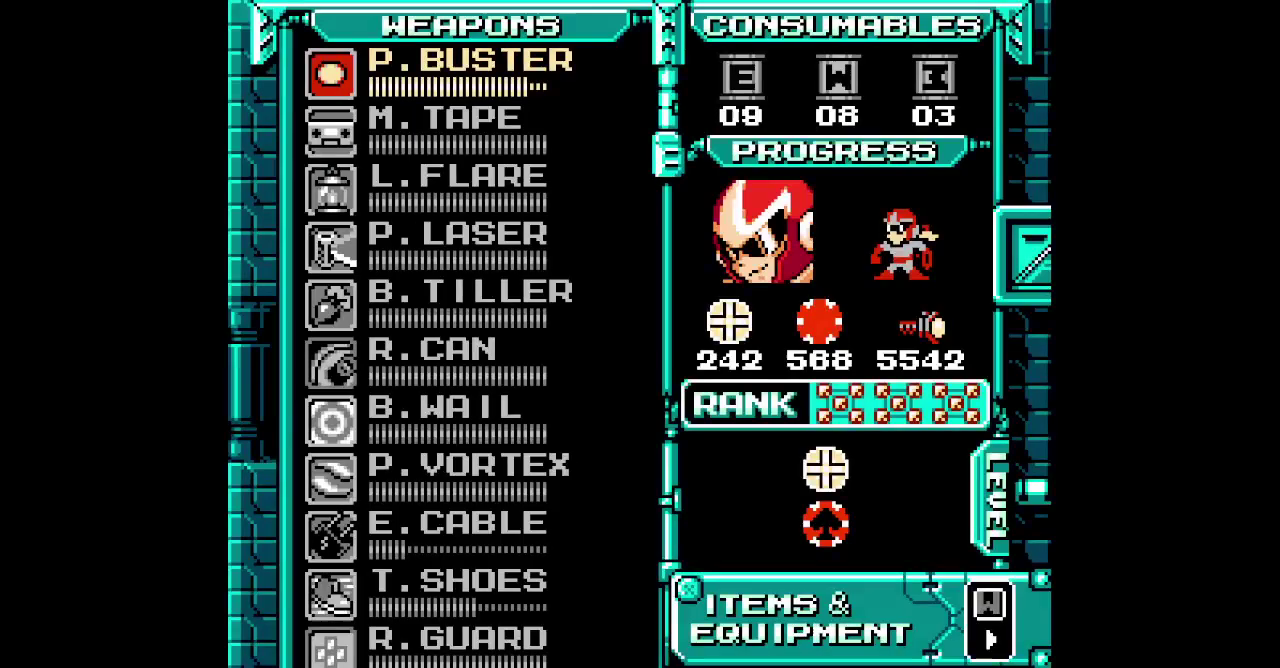
{"buttons": [], "events": []}
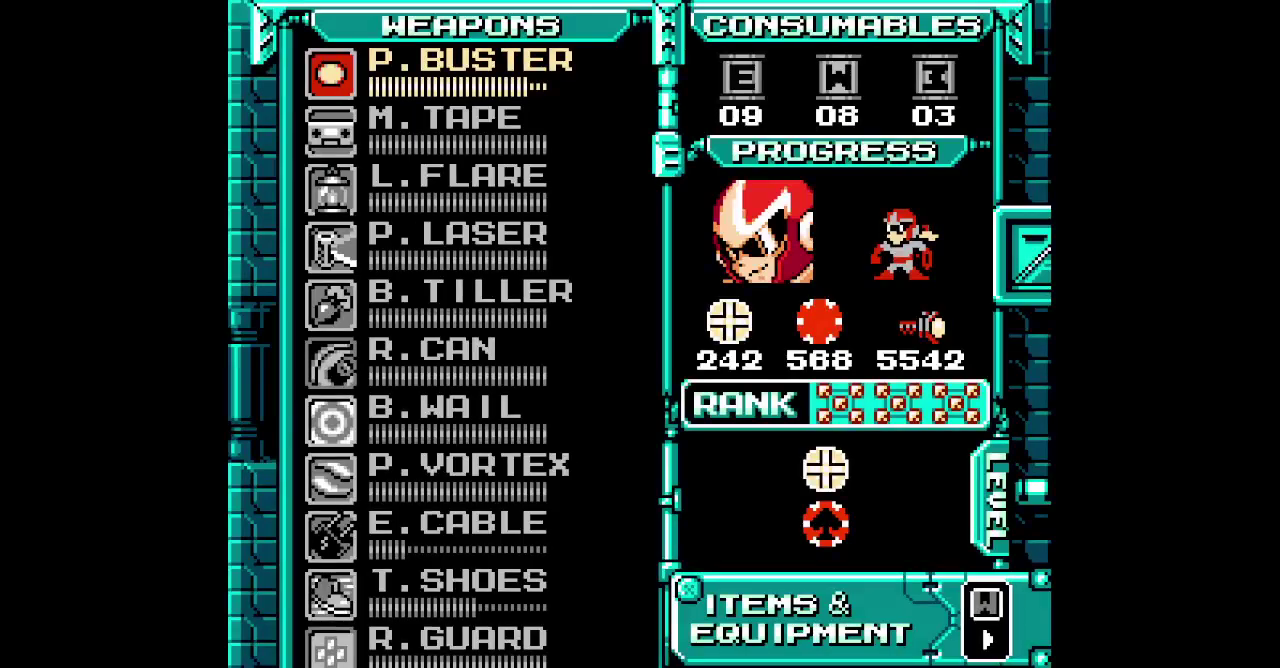
{"buttons": ["DPAD_UP"], "events": [[17, "DPAD_UP", "down"], [67, "DPAD_UP", "up"], [133, "DPAD_UP", "down"], [217, "DPAD_UP", "up"], [300, "DPAD_UP", "down"], [367, "DPAD_UP", "up"], [433, "DPAD_UP", "down"]]}
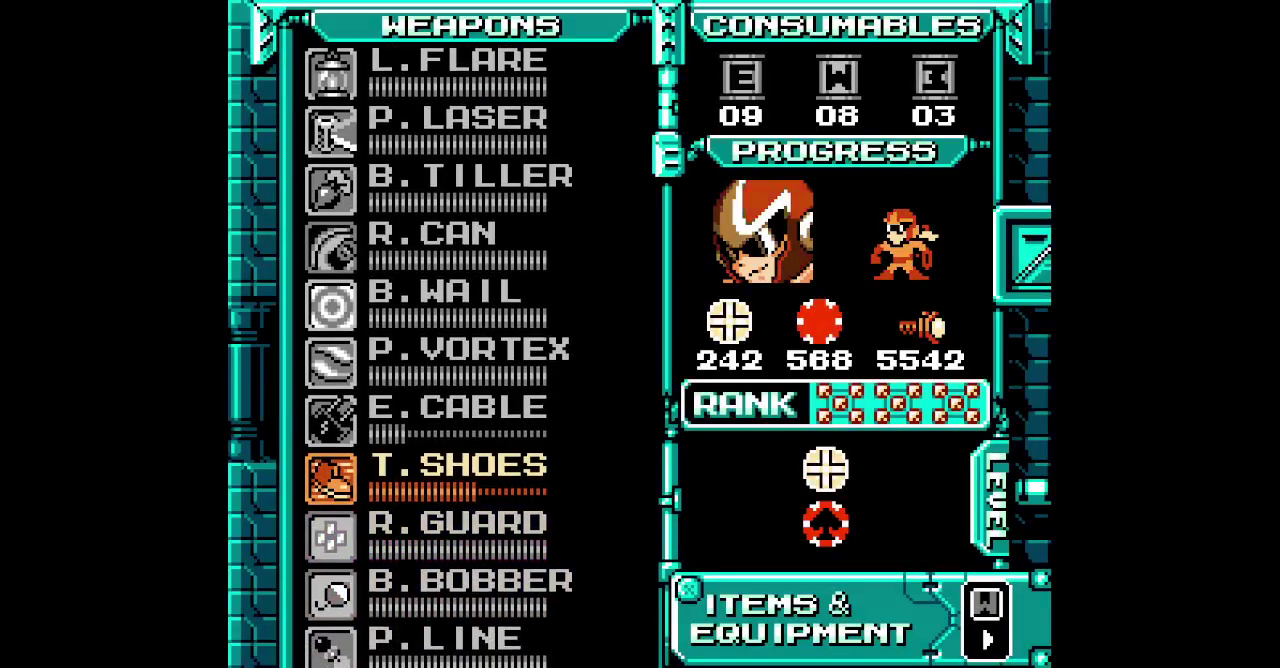
{"buttons": []}
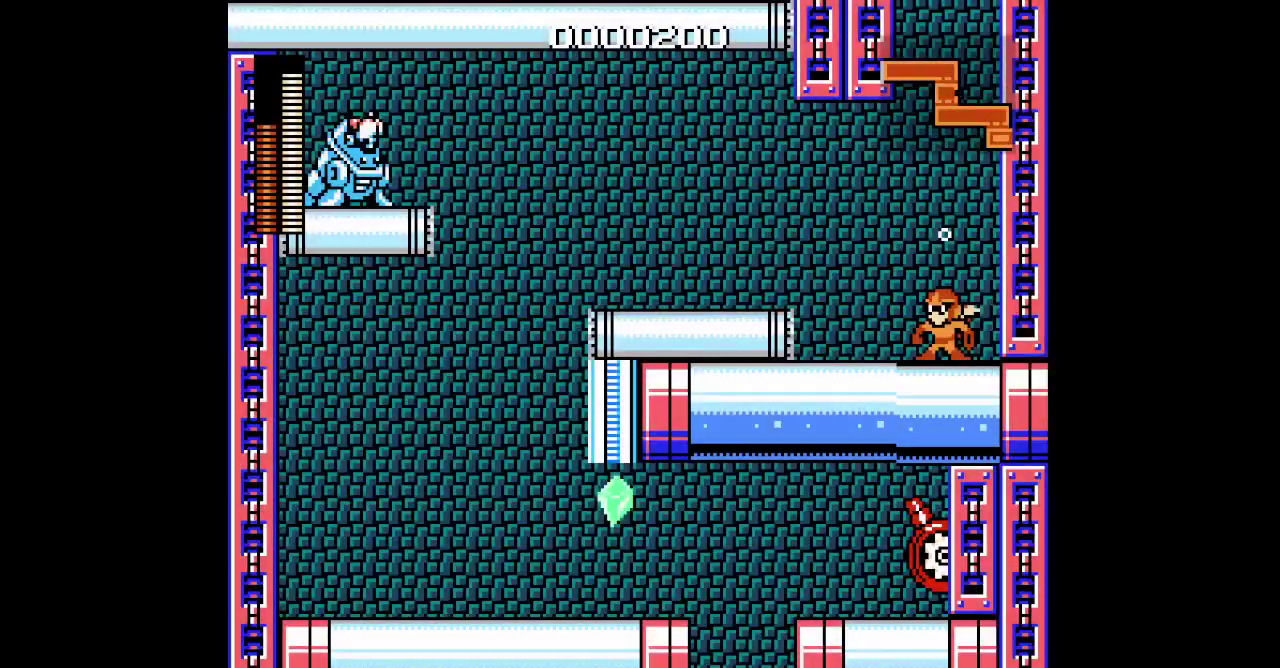
{"buttons": [], "events": []}
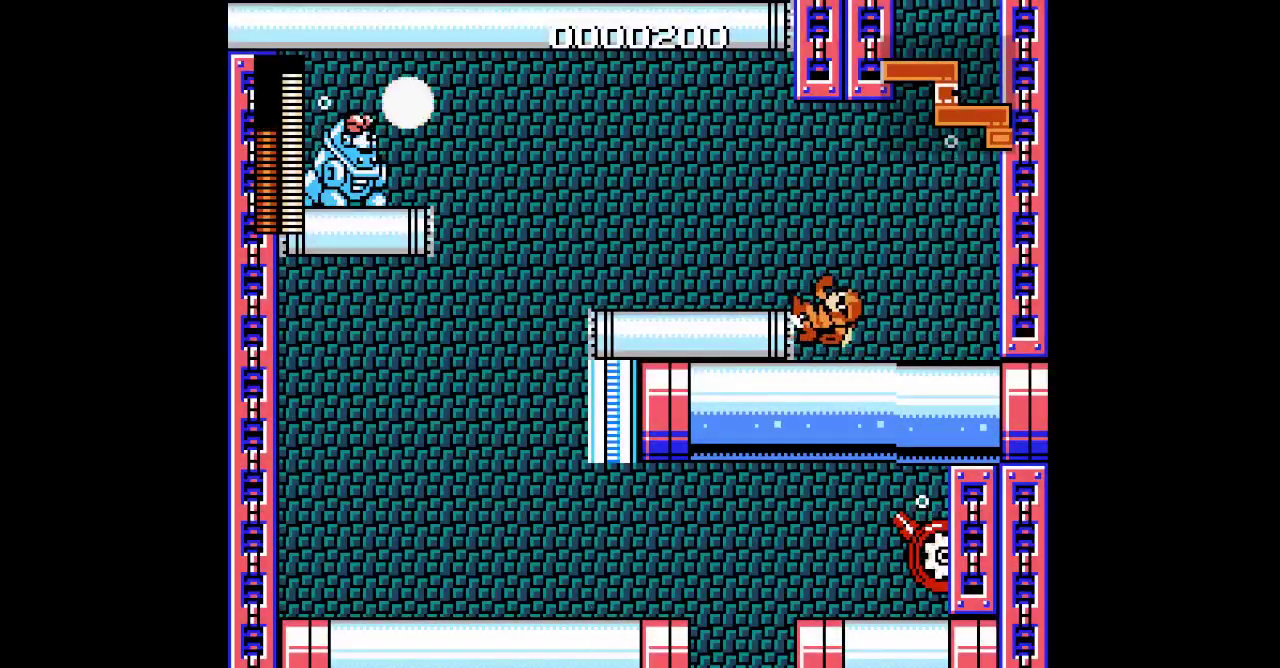
{"buttons": [], "events": []}